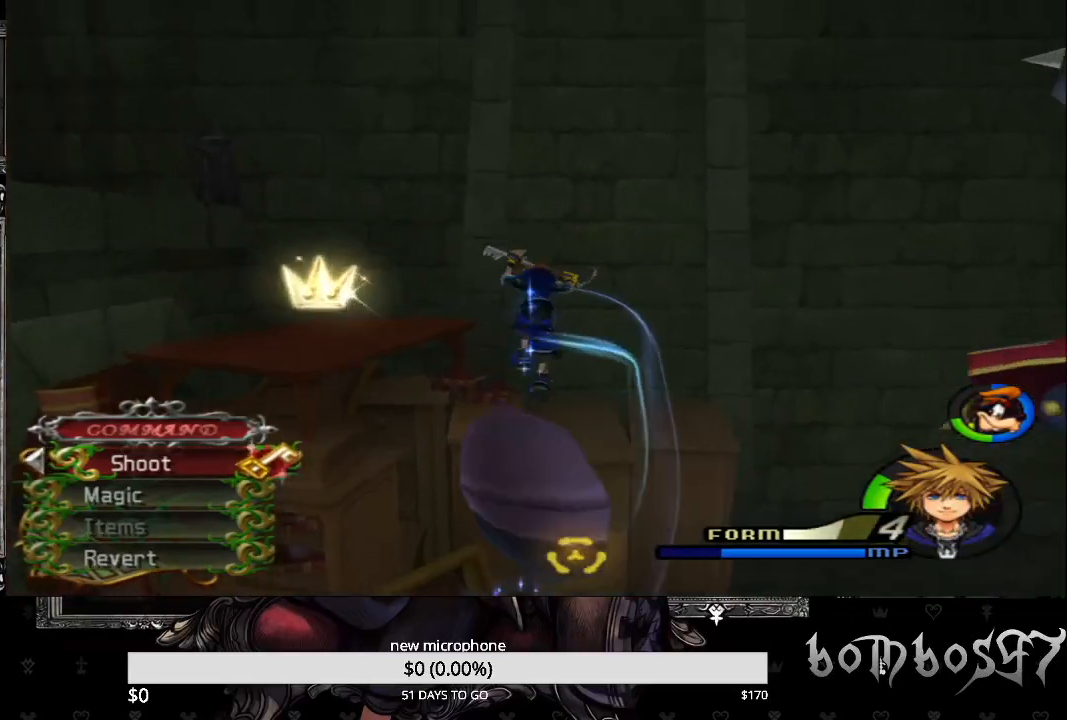
Gameplay with a controller (PlayStation layout); each line is a JSON object with the inputs held at the frame after it (dt_ms = milliseconds from this image to that frame). "events" lists button and stick changes between this image and that frame as [ms after this image, input, new state], when the widget could be followed in between. Not read: L1.
{"dt_ms": 500, "buttons": ["CIRCLE"], "left_stick": "up-left", "right_stick": "center", "events": [[167, "left_stick", "up"], [367, "left_stick", "up-left"], [500, "CIRCLE", "down"]]}
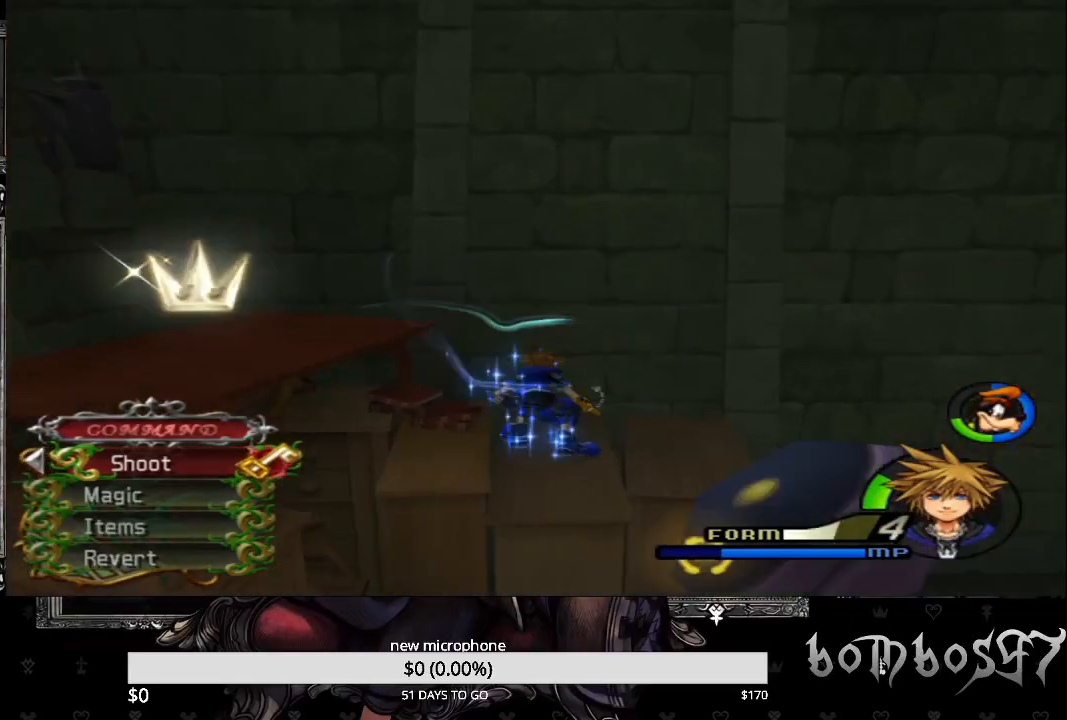
{"dt_ms": 500, "buttons": [], "left_stick": "left", "right_stick": "center", "events": [[333, "left_stick", "left"], [433, "CIRCLE", "up"]]}
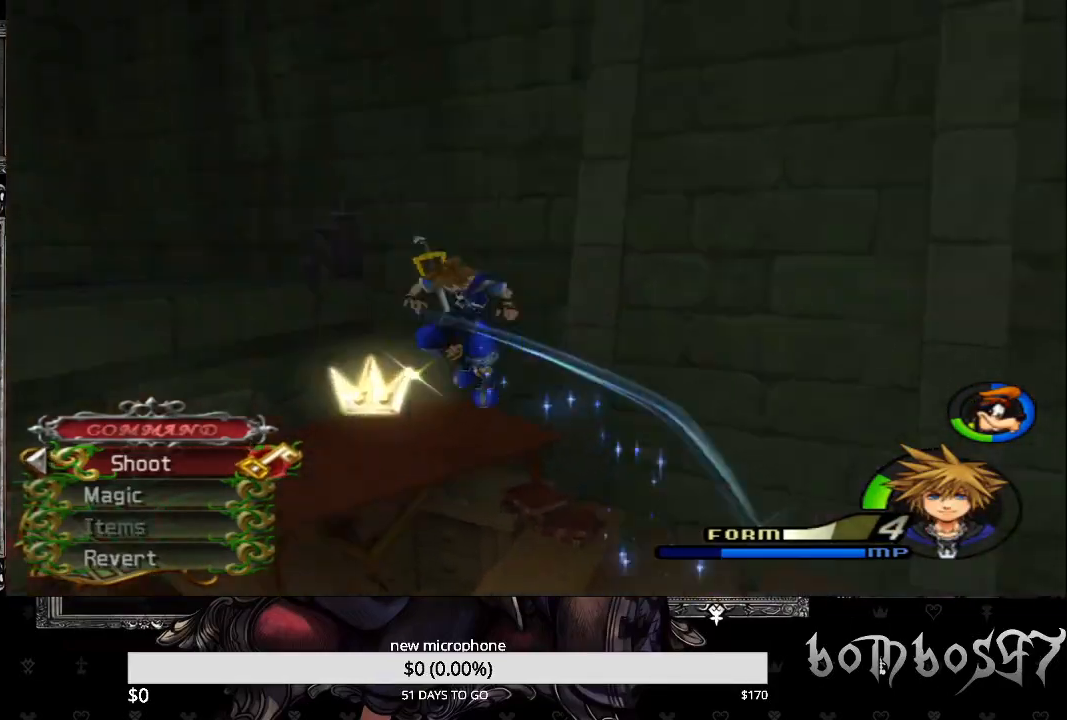
{"dt_ms": 1000, "buttons": ["CROSS"], "left_stick": "center", "right_stick": "center"}
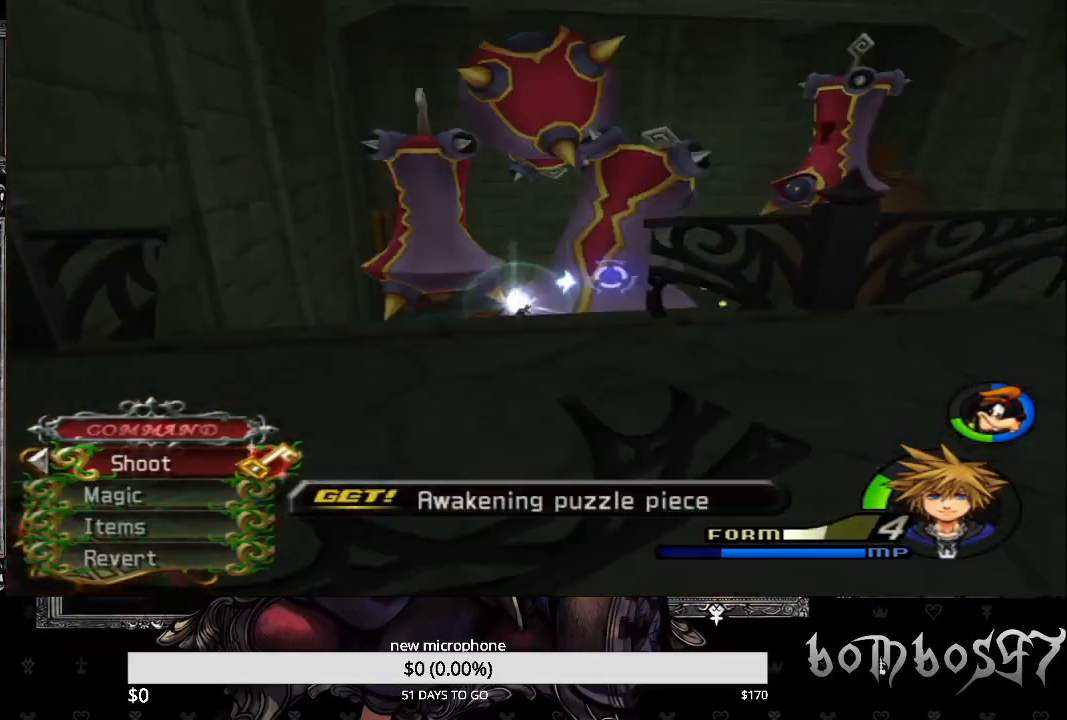
{"dt_ms": 500, "buttons": [], "left_stick": "center", "right_stick": "center", "events": [[33, "left_stick", "down"], [100, "CROSS", "up"], [167, "CROSS", "down"], [200, "left_stick", "center"], [267, "CROSS", "up"], [333, "CROSS", "down"], [433, "CROSS", "up"]]}
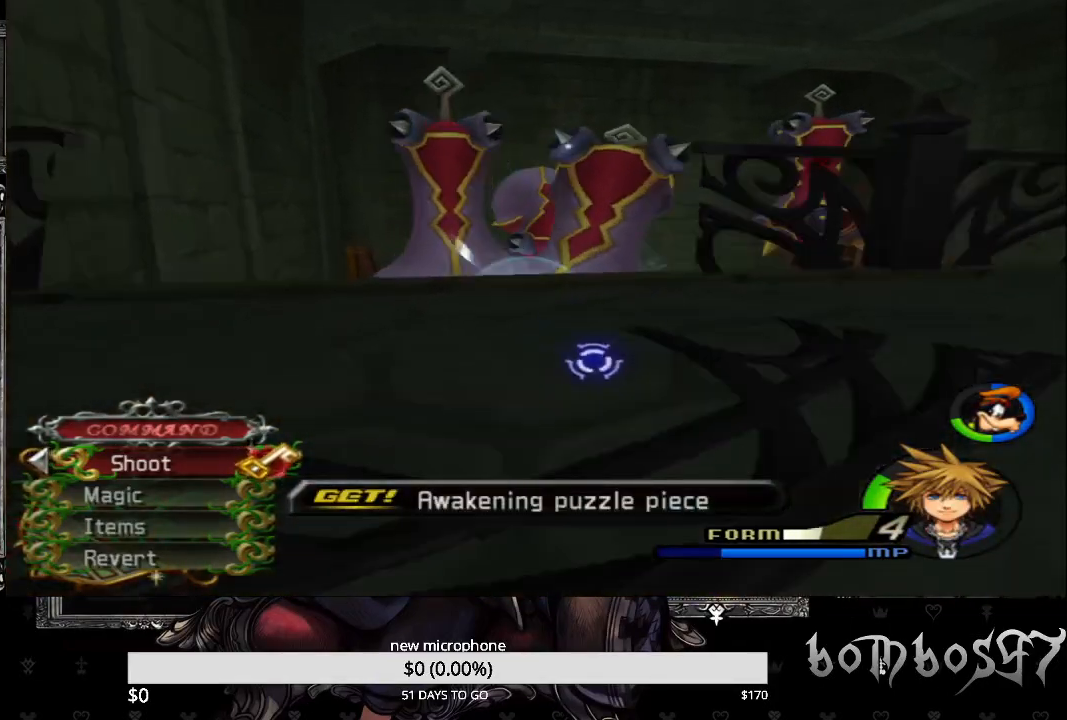
{"dt_ms": 500, "buttons": ["CIRCLE"], "left_stick": "down", "right_stick": "center", "events": [[33, "CROSS", "down"], [100, "CROSS", "up"], [167, "left_stick", "down-left"], [467, "left_stick", "down"], [500, "CIRCLE", "down"]]}
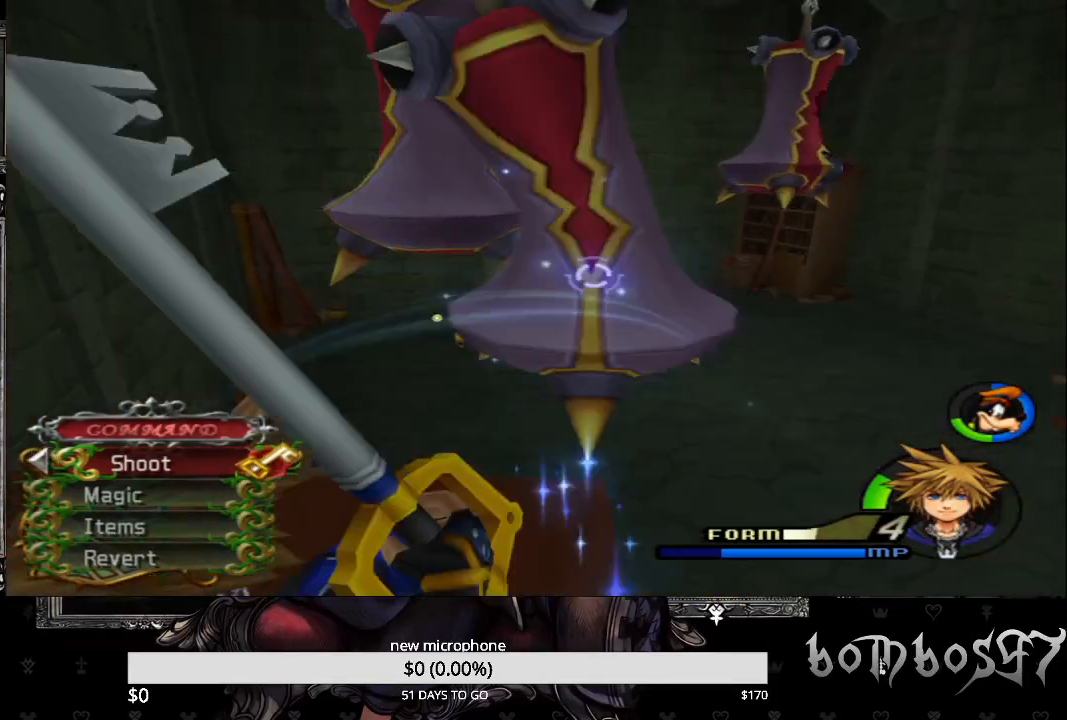
{"dt_ms": 500, "buttons": ["CIRCLE"], "left_stick": "down", "right_stick": "center", "events": [[467, "CIRCLE", "up"], [500, "CIRCLE", "down"]]}
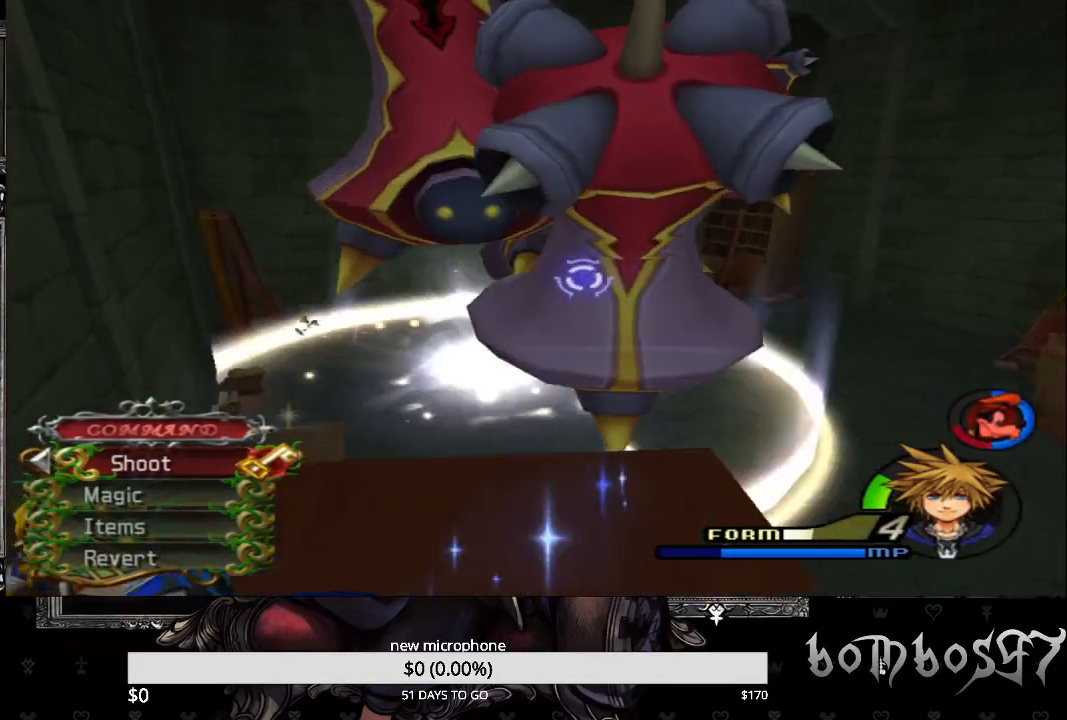
{"dt_ms": 500, "buttons": ["CIRCLE"], "left_stick": "down-right", "right_stick": "center", "events": [[333, "left_stick", "down-right"]]}
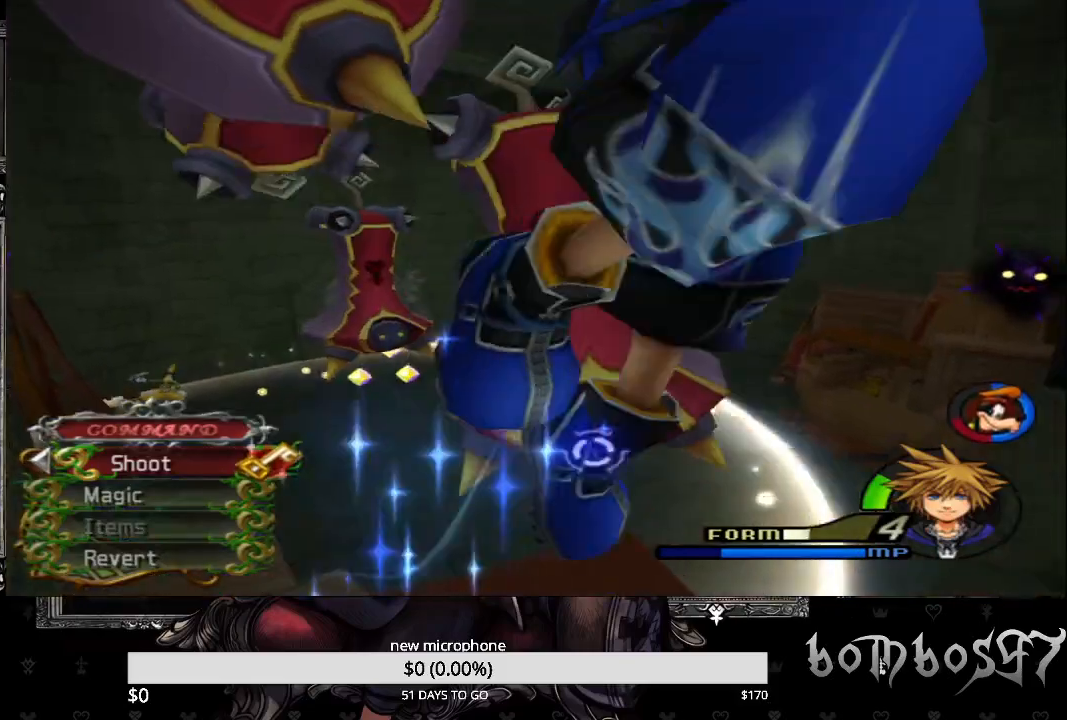
{"dt_ms": 500, "buttons": ["CROSS"], "left_stick": "center", "right_stick": "center", "events": [[67, "CIRCLE", "up"], [167, "left_stick", "center"], [233, "left_stick", "left"], [300, "left_stick", "center"], [500, "CROSS", "down"]]}
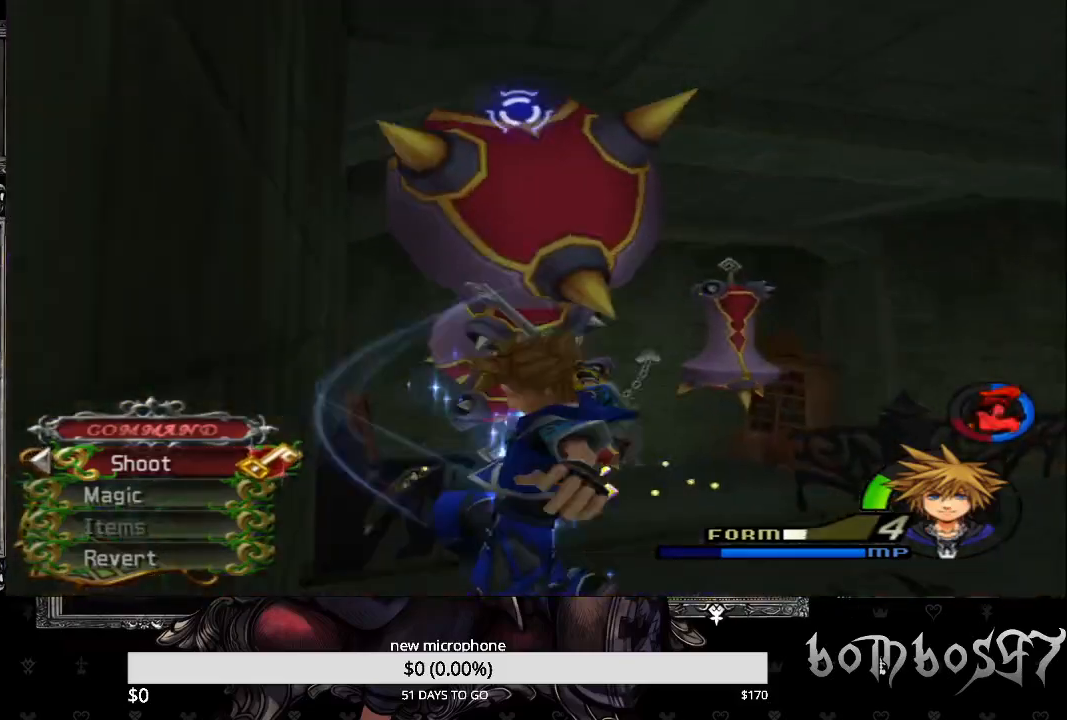
{"dt_ms": 500, "buttons": ["CROSS"], "left_stick": "down-right", "right_stick": "center", "events": [[33, "left_stick", "down-right"], [133, "CROSS", "up"], [167, "CROSS", "down"], [167, "left_stick", "center"], [267, "CROSS", "up"], [333, "CROSS", "down"], [333, "left_stick", "down-right"], [433, "CROSS", "up"], [500, "CROSS", "down"]]}
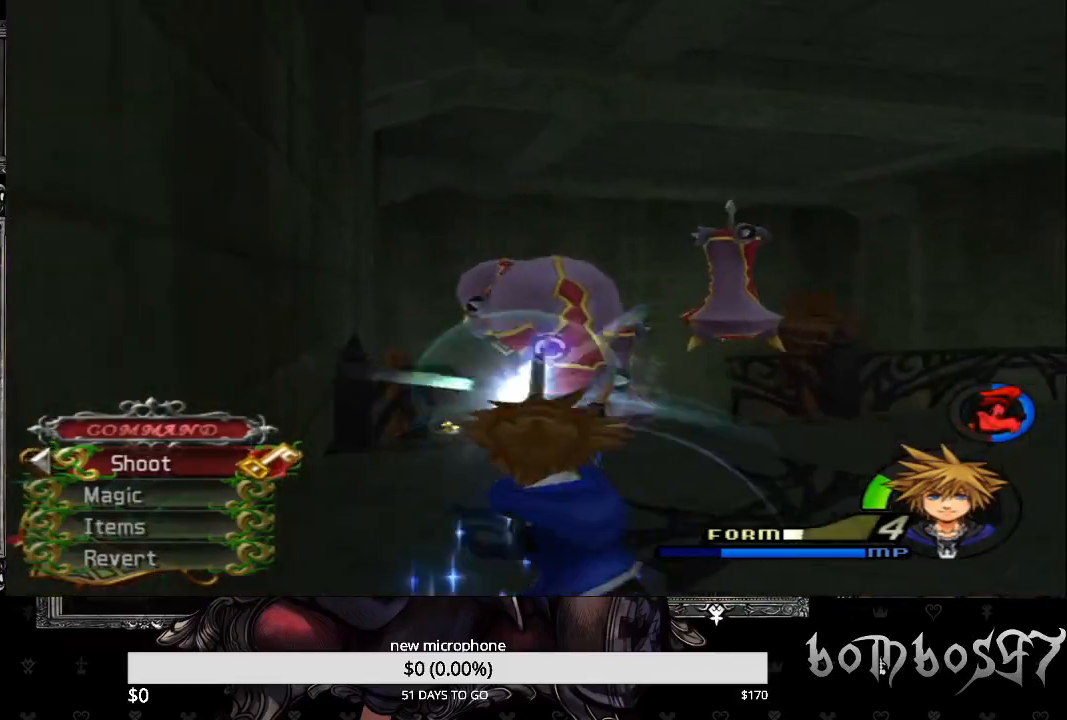
{"dt_ms": 500, "buttons": ["CROSS"], "left_stick": "up", "right_stick": "center", "events": [[67, "left_stick", "center"], [100, "CROSS", "up"], [167, "CROSS", "down"], [267, "CROSS", "up"], [267, "left_stick", "up"], [333, "CROSS", "down"], [433, "CROSS", "up"], [500, "CROSS", "down"]]}
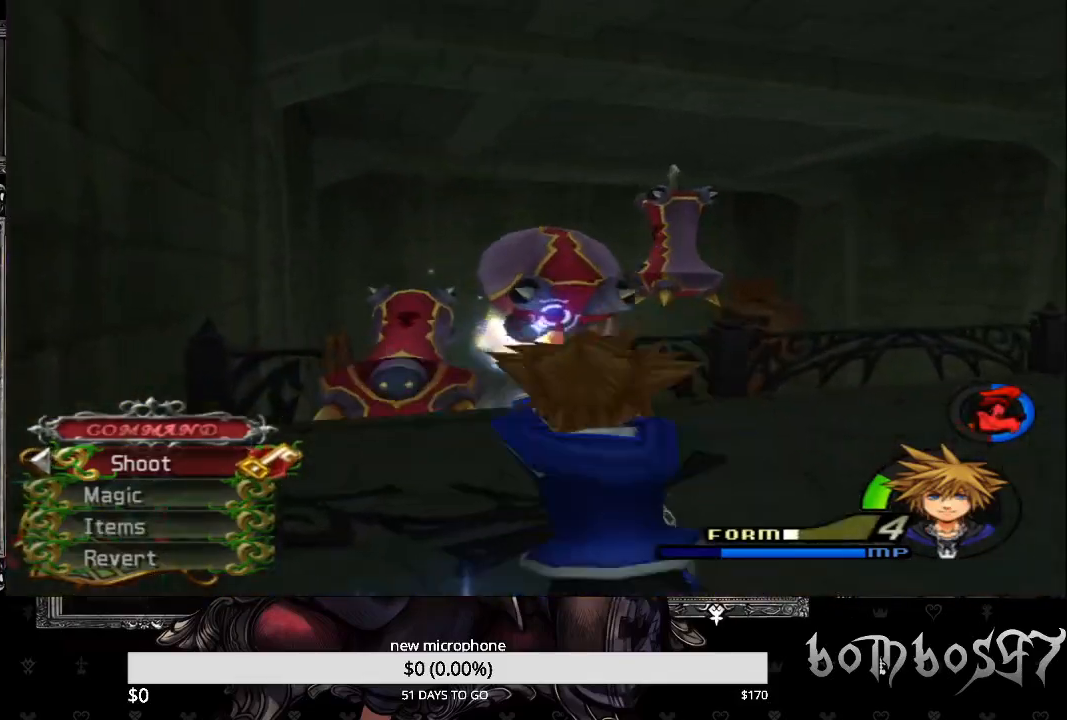
{"dt_ms": 500, "buttons": [], "left_stick": "center", "right_stick": "center", "events": [[133, "CROSS", "up"], [167, "CROSS", "down"], [300, "CROSS", "up"], [367, "CROSS", "down"], [467, "CROSS", "up"], [500, "left_stick", "center"]]}
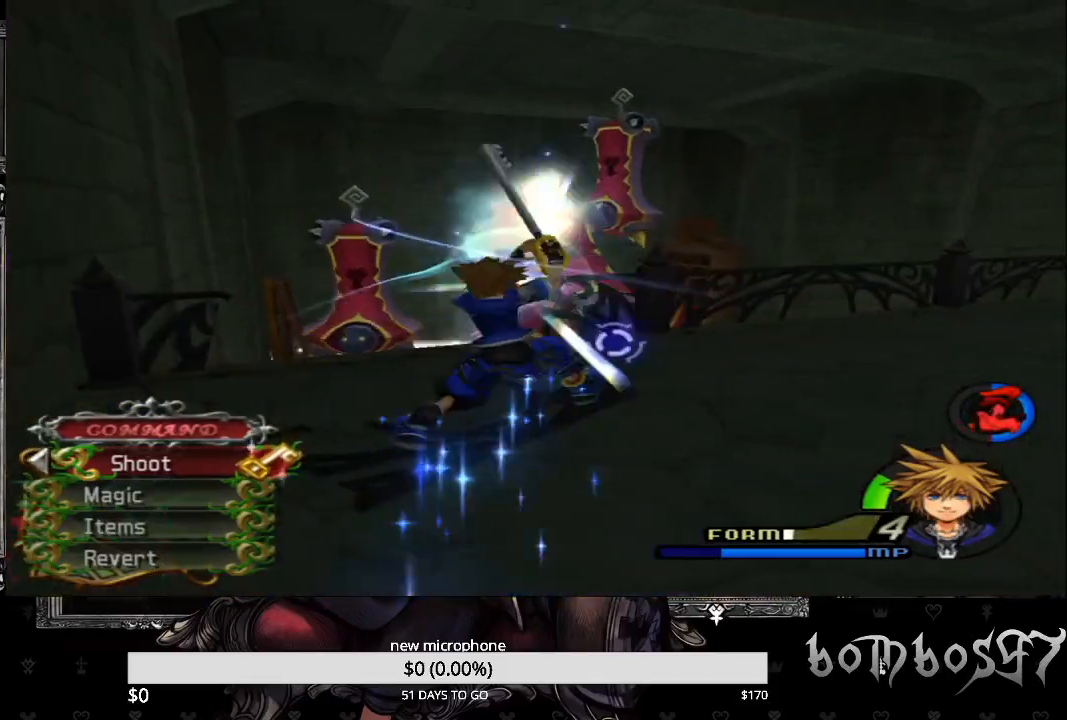
{"dt_ms": 500, "buttons": [], "left_stick": "up-left", "right_stick": "center", "events": [[33, "CROSS", "down"], [133, "CROSS", "up"], [233, "CROSS", "down"], [333, "CROSS", "up"], [400, "CROSS", "down"], [400, "left_stick", "up-left"], [500, "CROSS", "up"]]}
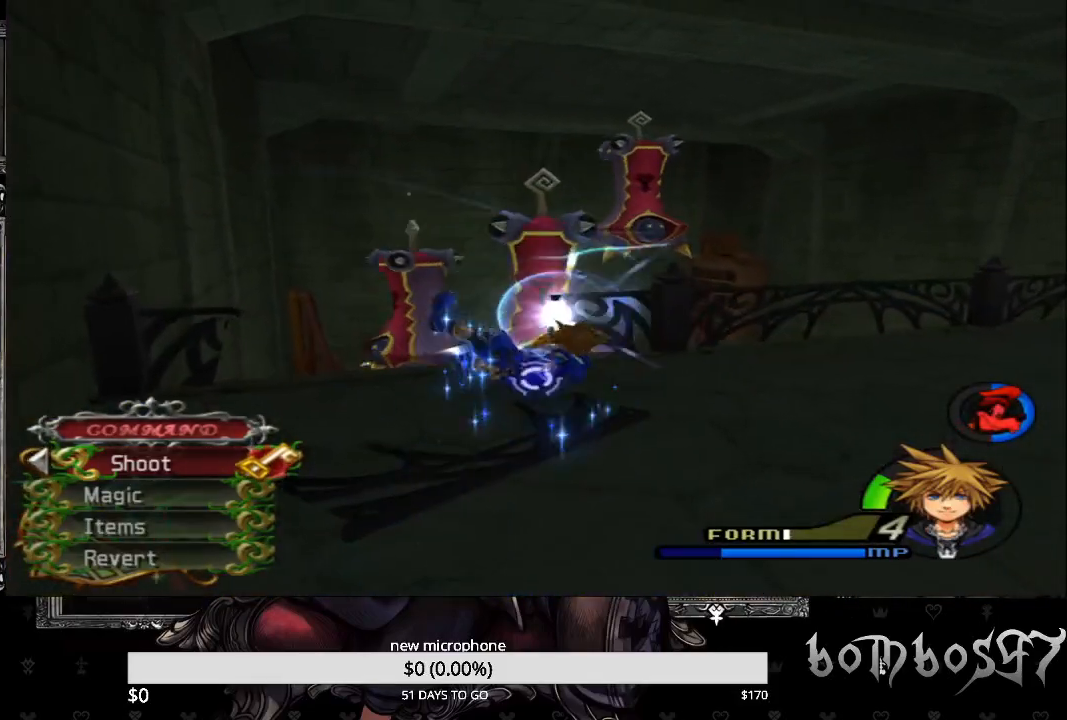
{"dt_ms": 500, "buttons": ["CROSS"], "left_stick": "down", "right_stick": "center", "events": [[67, "CROSS", "down"], [167, "CROSS", "up"], [233, "left_stick", "center"], [267, "CROSS", "down"], [300, "left_stick", "down"], [367, "CROSS", "up"], [433, "CROSS", "down"]]}
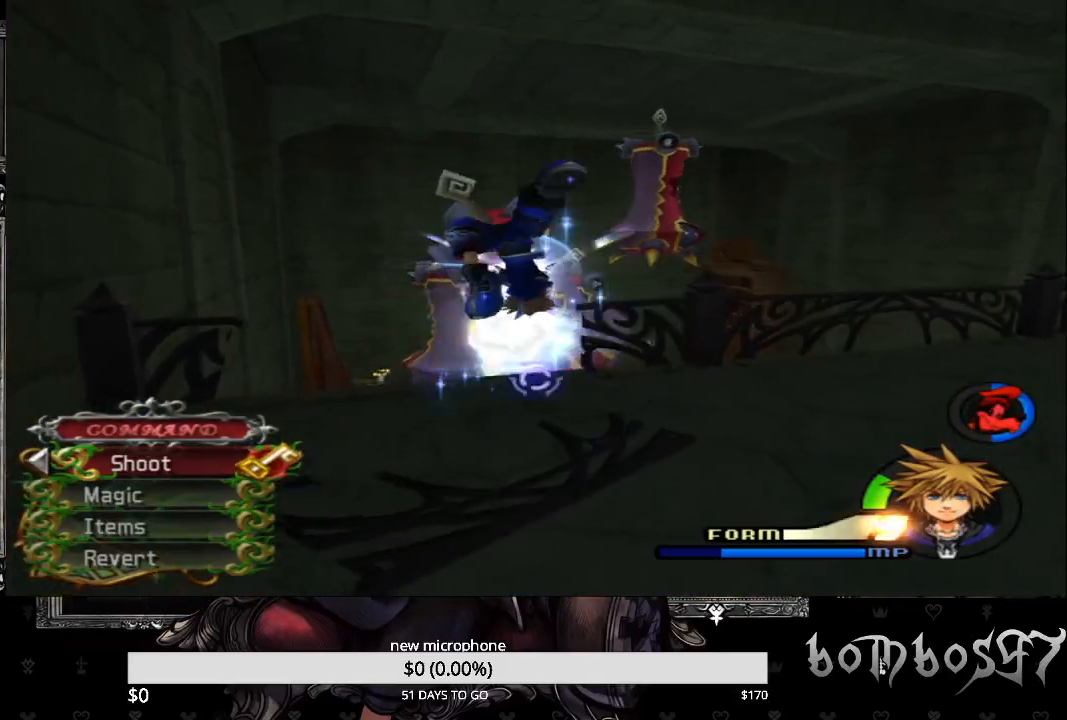
{"dt_ms": 500, "buttons": ["CROSS"], "left_stick": "up-left", "right_stick": "center", "events": [[67, "CROSS", "up"], [133, "CROSS", "down"], [133, "left_stick", "center"], [267, "CROSS", "up"], [300, "CROSS", "down"], [333, "left_stick", "up-left"], [433, "CROSS", "up"], [500, "CROSS", "down"]]}
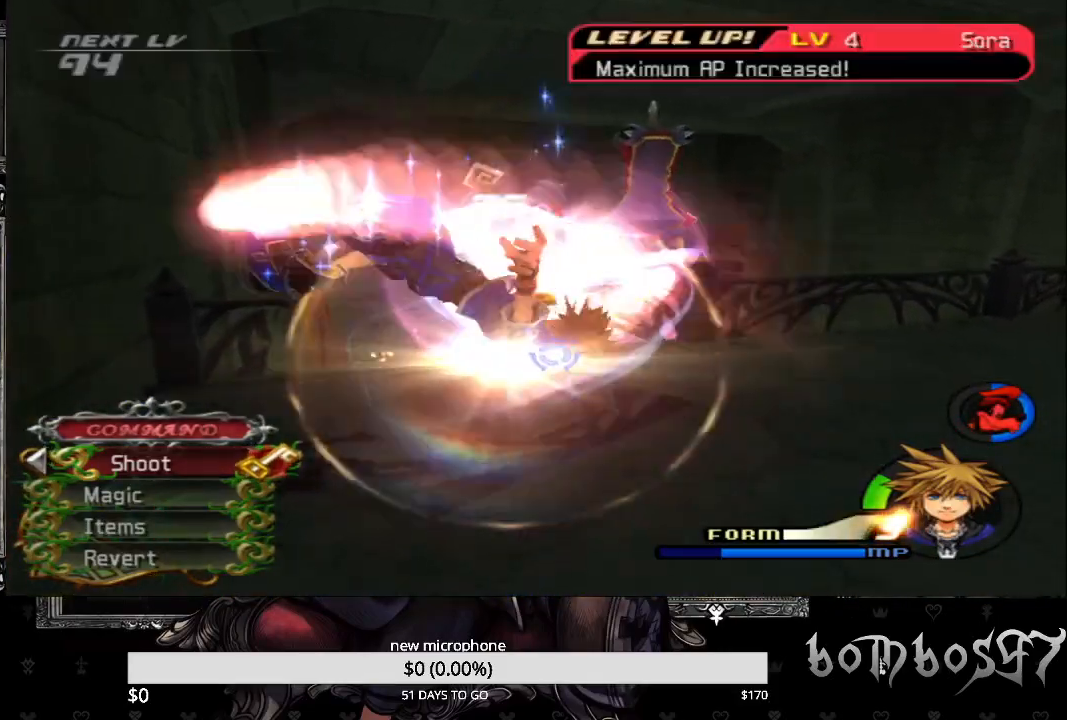
{"dt_ms": 500, "buttons": [], "left_stick": "up-left", "right_stick": "center", "events": [[133, "CROSS", "up"], [167, "CROSS", "down"], [300, "CROSS", "up"], [367, "CROSS", "down"], [500, "CROSS", "up"]]}
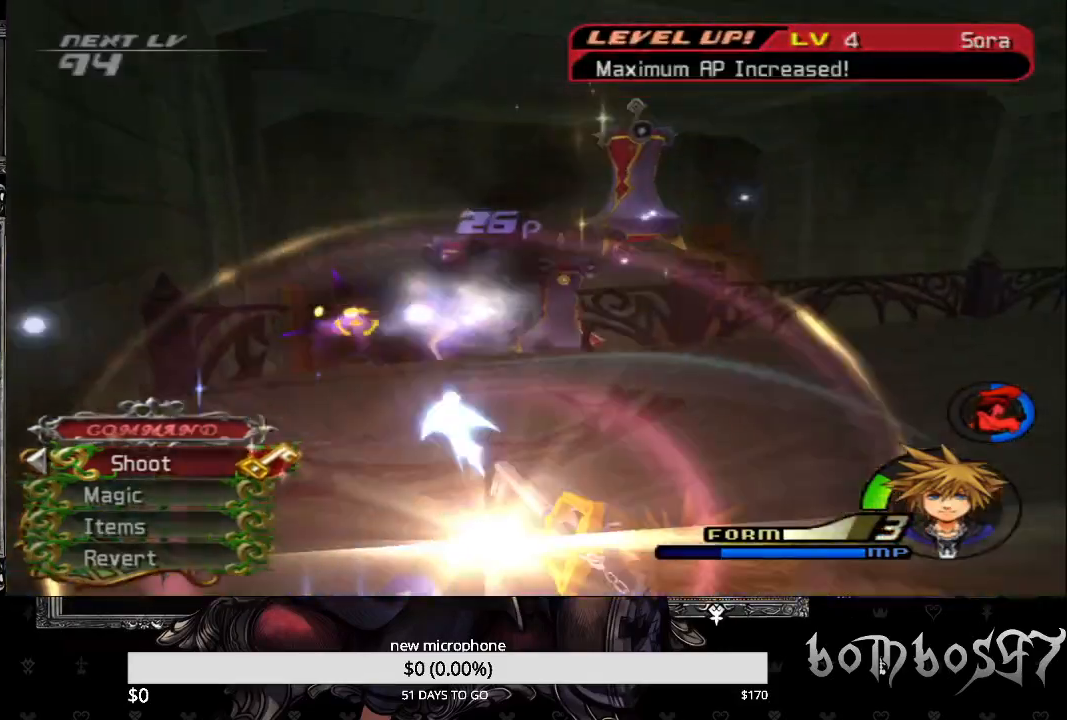
{"dt_ms": 500, "buttons": ["CROSS"], "left_stick": "right", "right_stick": "center", "events": [[33, "CROSS", "down"], [100, "left_stick", "up-right"], [167, "CROSS", "up"], [233, "CROSS", "down"], [367, "CROSS", "up"], [433, "CROSS", "down"], [467, "left_stick", "right"]]}
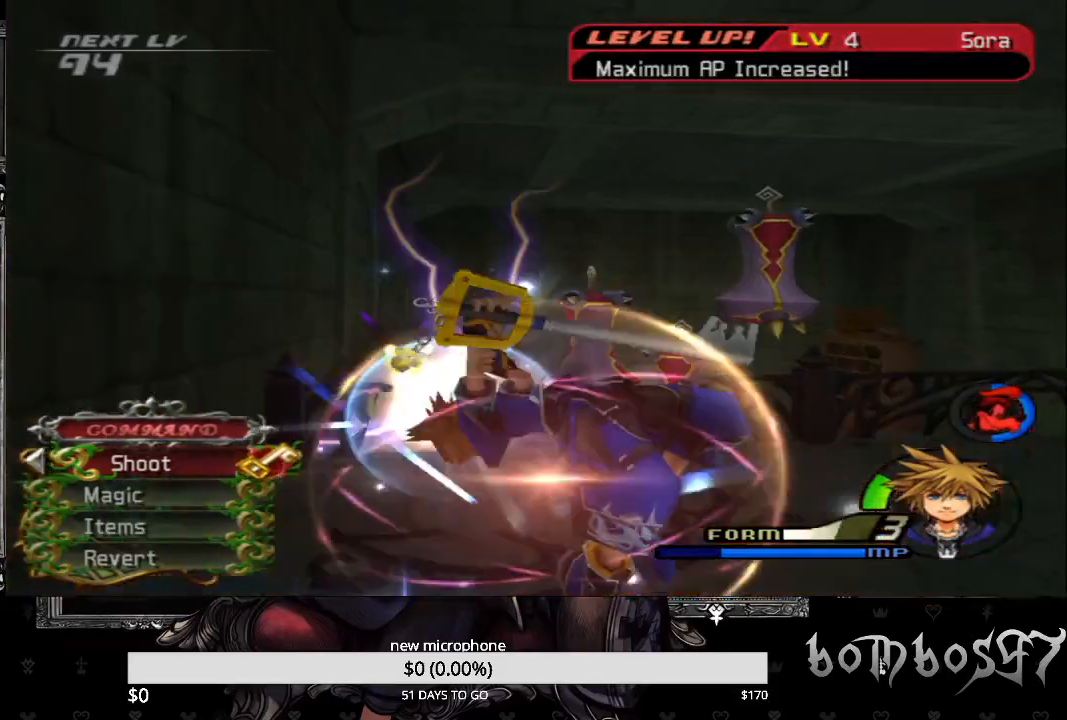
{"dt_ms": 500, "buttons": ["CROSS"], "left_stick": "center", "right_stick": "center", "events": [[33, "CROSS", "up"], [33, "left_stick", "down-right"], [133, "CROSS", "down"], [167, "left_stick", "center"], [233, "CROSS", "up"], [300, "CROSS", "down"], [433, "CROSS", "up"], [500, "CROSS", "down"]]}
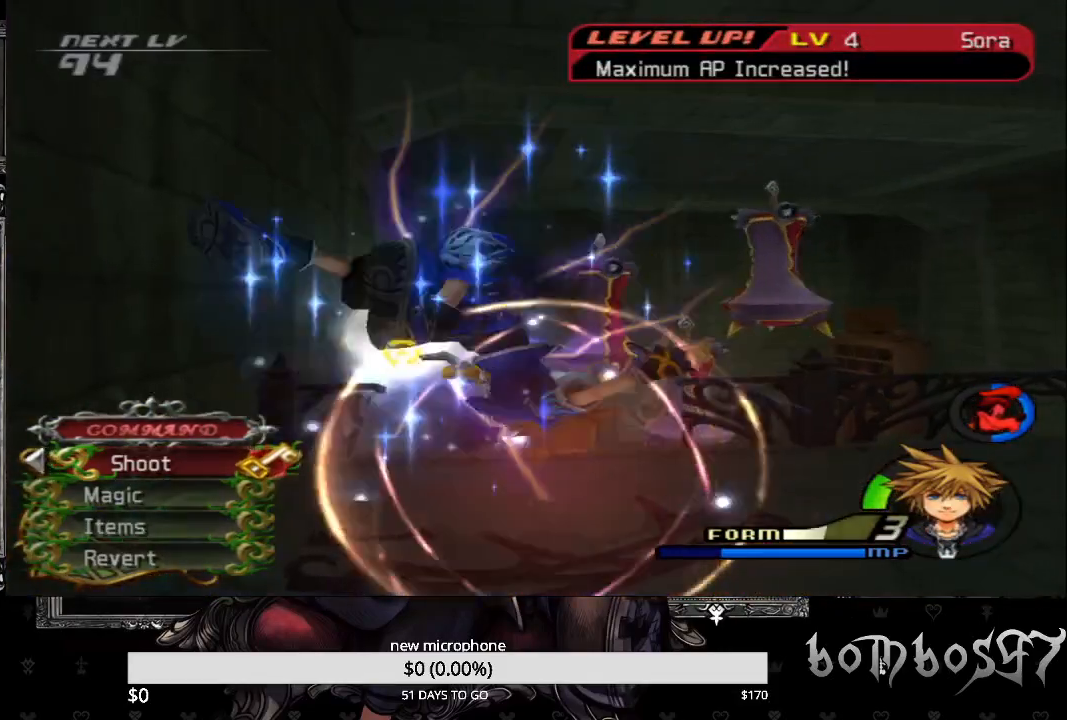
{"dt_ms": 500, "buttons": [], "left_stick": "up", "right_stick": "center", "events": [[100, "CROSS", "up"], [167, "CROSS", "down"], [300, "CROSS", "up"], [367, "CROSS", "down"], [367, "left_stick", "up"], [500, "CROSS", "up"]]}
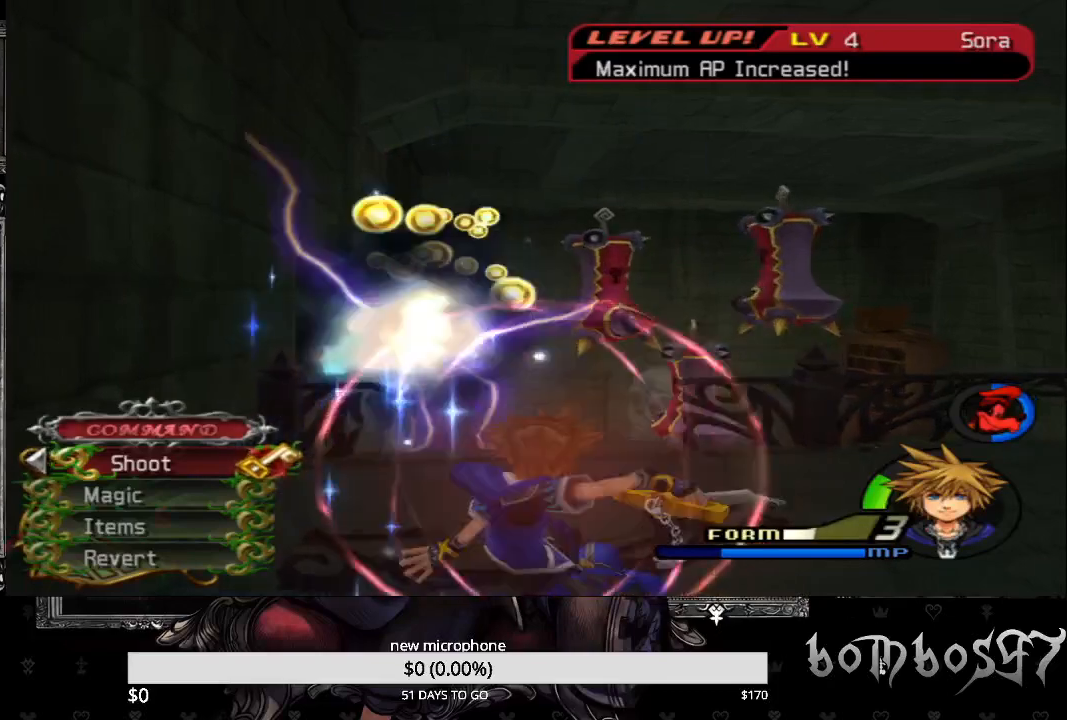
{"dt_ms": 500, "buttons": ["CROSS"], "left_stick": "up-right", "right_stick": "center", "events": [[33, "CROSS", "down"], [167, "CROSS", "up"], [233, "CROSS", "down"], [367, "CROSS", "up"], [367, "left_stick", "up-right"], [433, "CROSS", "down"]]}
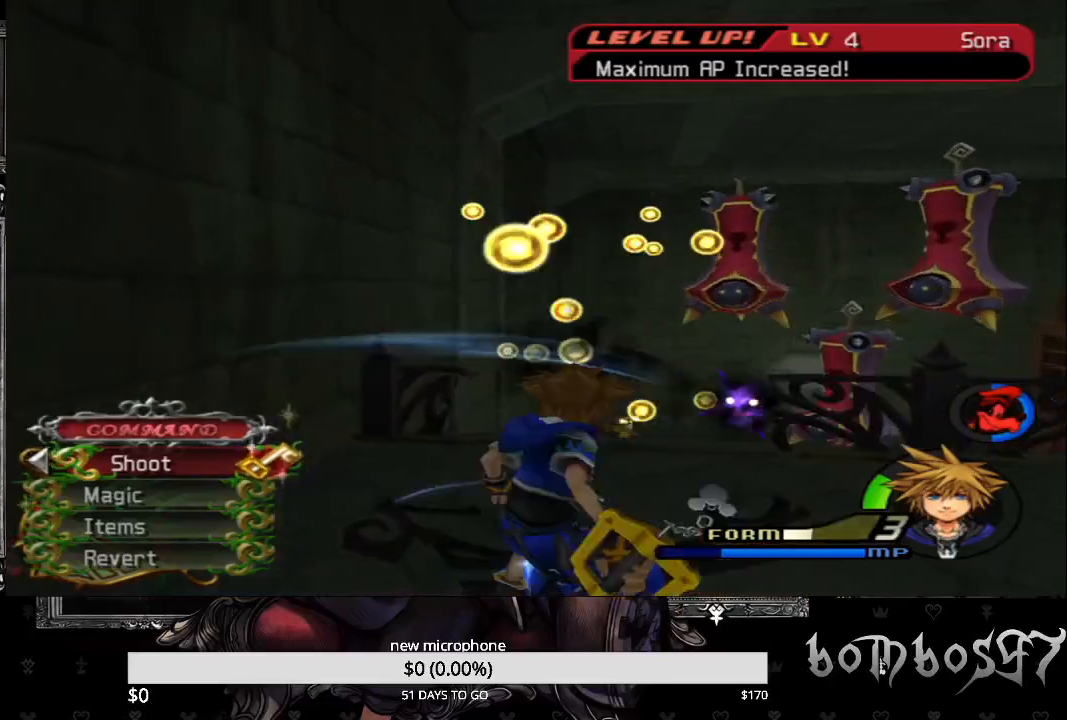
{"dt_ms": 500, "buttons": ["CROSS"], "left_stick": "center", "right_stick": "center", "events": [[33, "CROSS", "up"], [100, "CROSS", "down"], [100, "left_stick", "up"], [167, "R1", "down"], [233, "CROSS", "up"], [233, "left_stick", "center"], [267, "R1", "up"], [333, "CROSS", "down"], [400, "R1", "down"], [433, "CROSS", "up"], [433, "R1", "up"], [500, "CROSS", "down"]]}
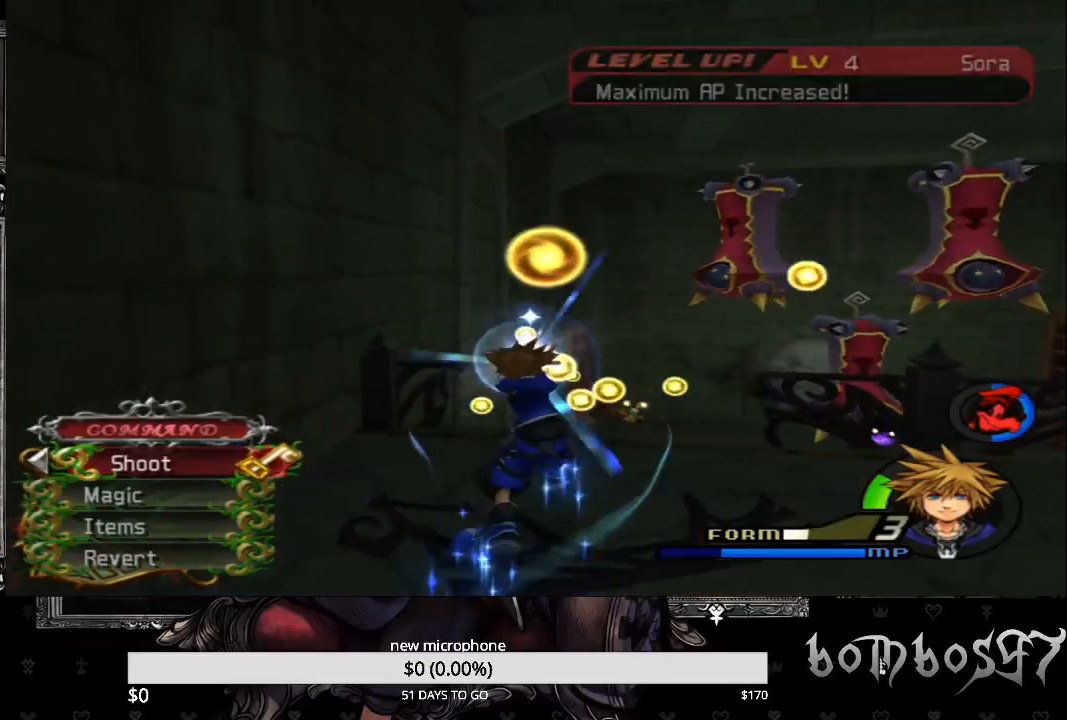
{"dt_ms": 500, "buttons": [], "left_stick": "up", "right_stick": "center", "events": [[133, "CROSS", "up"], [133, "left_stick", "up-right"], [200, "CROSS", "down"], [267, "left_stick", "up"], [300, "CROSS", "up"], [367, "CROSS", "down"], [500, "CROSS", "up"]]}
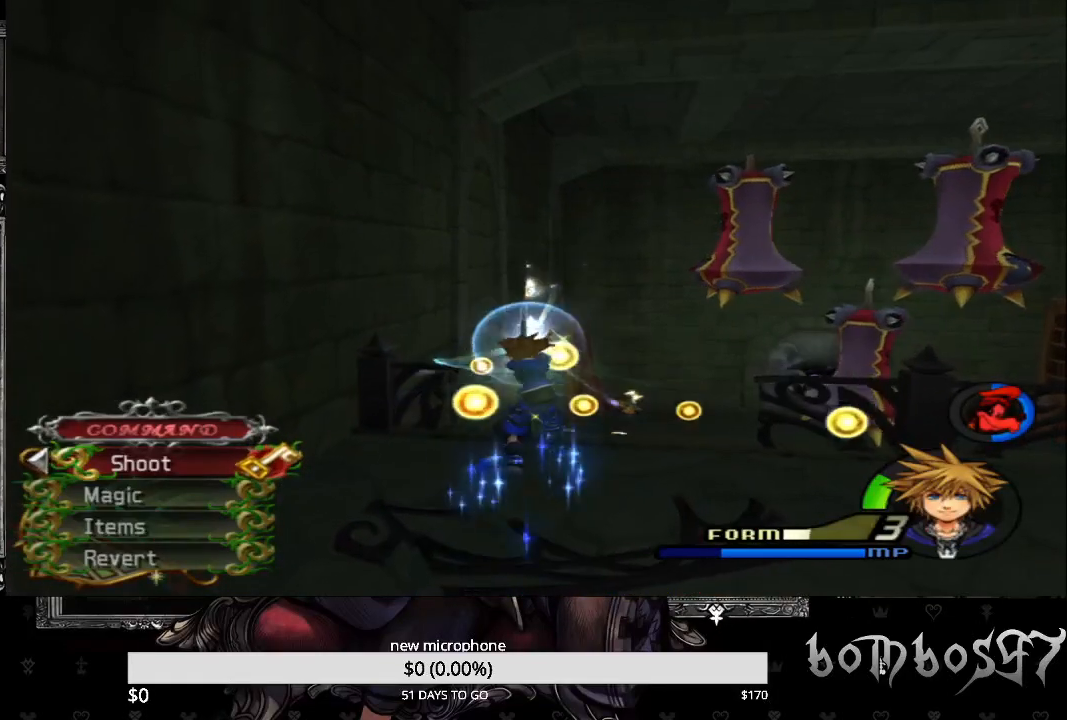
{"dt_ms": 500, "buttons": ["CROSS"], "left_stick": "center", "right_stick": "center", "events": [[33, "CROSS", "down"], [167, "CROSS", "up"], [167, "left_stick", "down-right"], [233, "CROSS", "down"], [233, "R1", "down"], [367, "CROSS", "up"], [400, "R1", "up"], [433, "CROSS", "down"], [500, "left_stick", "center"]]}
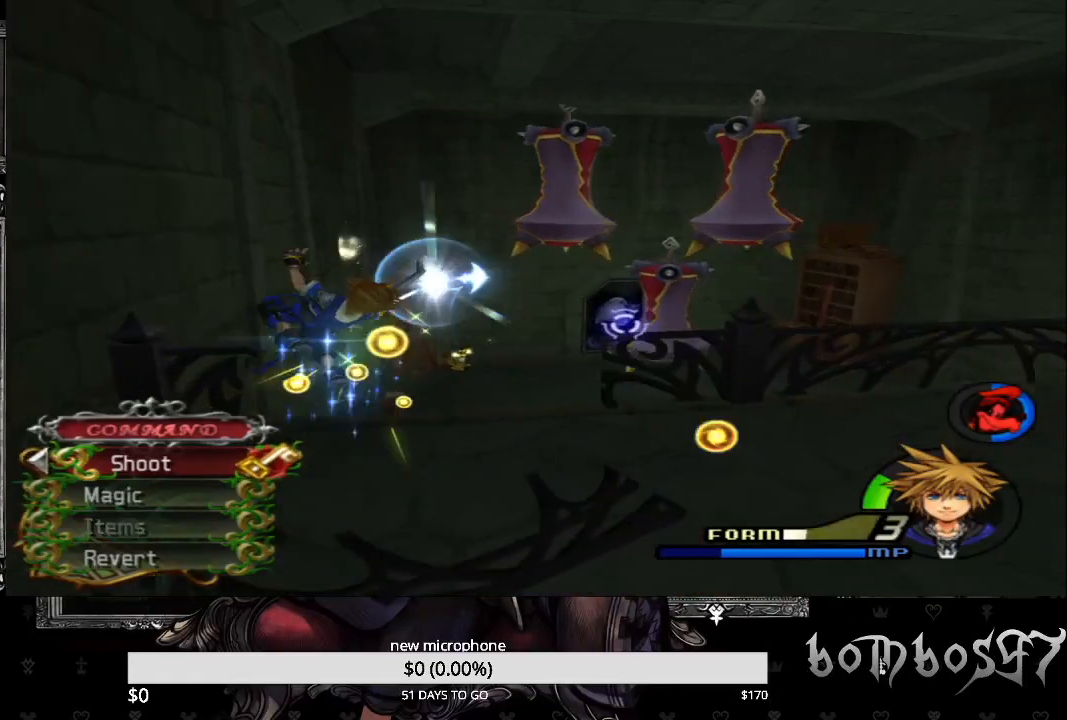
{"dt_ms": 500, "buttons": ["CROSS"], "left_stick": "center", "right_stick": "center", "events": [[100, "CROSS", "up"], [167, "CROSS", "down"], [300, "CROSS", "up"], [333, "CROSS", "down"], [467, "CROSS", "up"], [500, "CROSS", "down"]]}
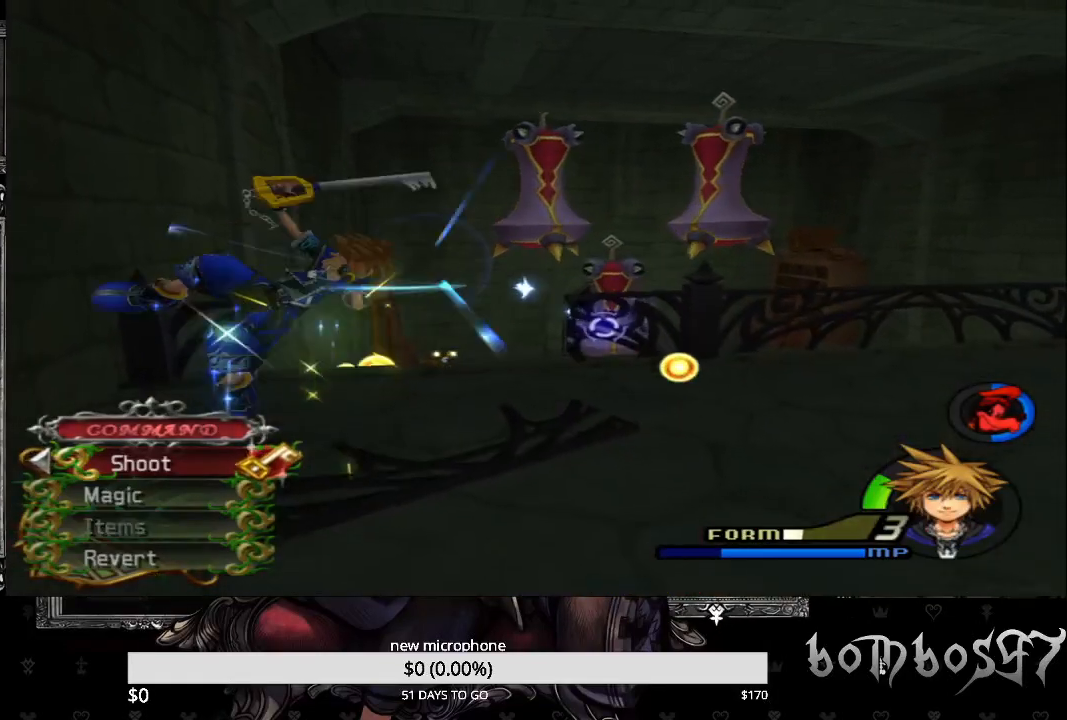
{"dt_ms": 500, "buttons": [], "left_stick": "center", "right_stick": "center", "events": [[133, "CROSS", "up"], [200, "CROSS", "down"], [300, "CROSS", "up"], [367, "CROSS", "down"], [467, "CROSS", "up"]]}
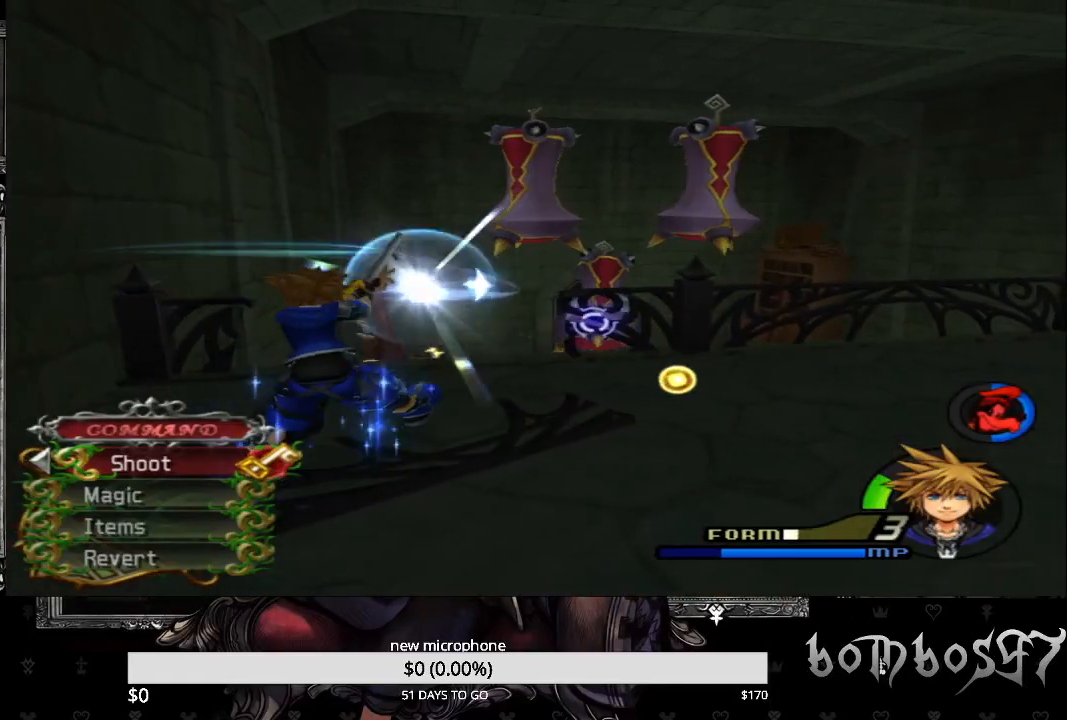
{"dt_ms": 500, "buttons": [], "left_stick": "center", "right_stick": "center", "events": [[33, "CROSS", "down"], [167, "CROSS", "up"], [200, "CROSS", "down"], [333, "CROSS", "up"], [400, "CROSS", "down"], [500, "CROSS", "up"]]}
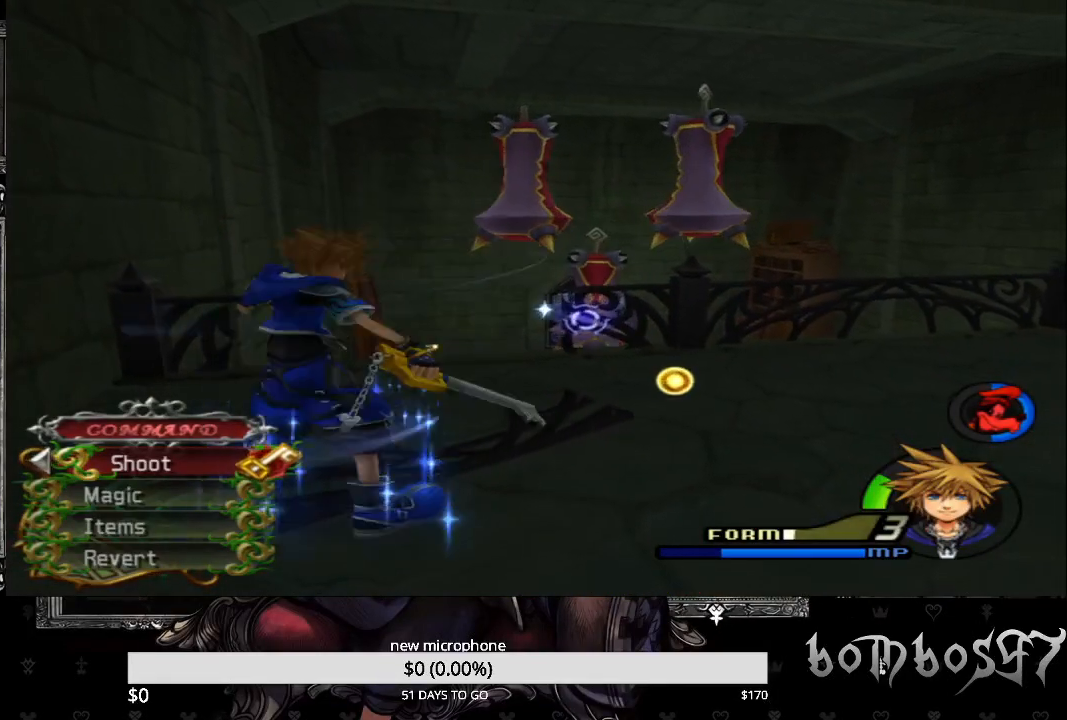
{"dt_ms": 500, "buttons": ["CROSS"], "left_stick": "center", "right_stick": "center", "events": [[67, "CROSS", "down"], [67, "left_stick", "up-left"], [167, "CROSS", "up"], [233, "CROSS", "down"], [267, "left_stick", "center"], [367, "CROSS", "up"], [433, "CROSS", "down"]]}
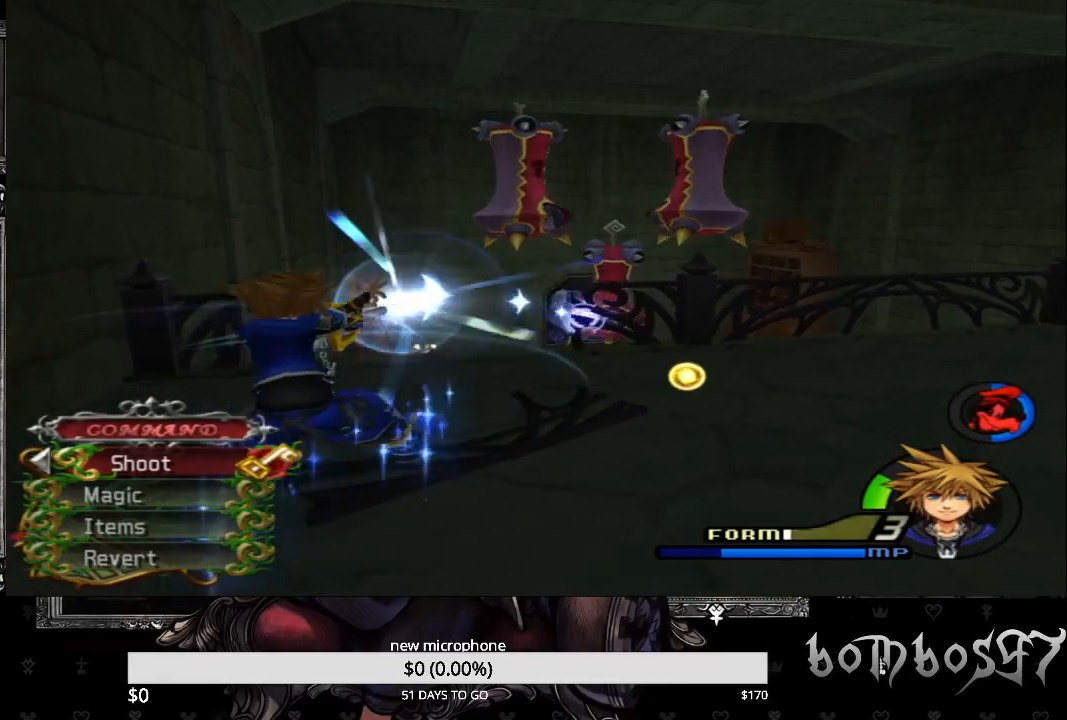
{"dt_ms": 500, "buttons": ["CROSS"], "left_stick": "left", "right_stick": "center", "events": [[33, "CROSS", "up"], [100, "CROSS", "down"], [200, "CROSS", "up"], [267, "CROSS", "down"], [400, "CROSS", "up"], [400, "left_stick", "left"], [467, "CROSS", "down"]]}
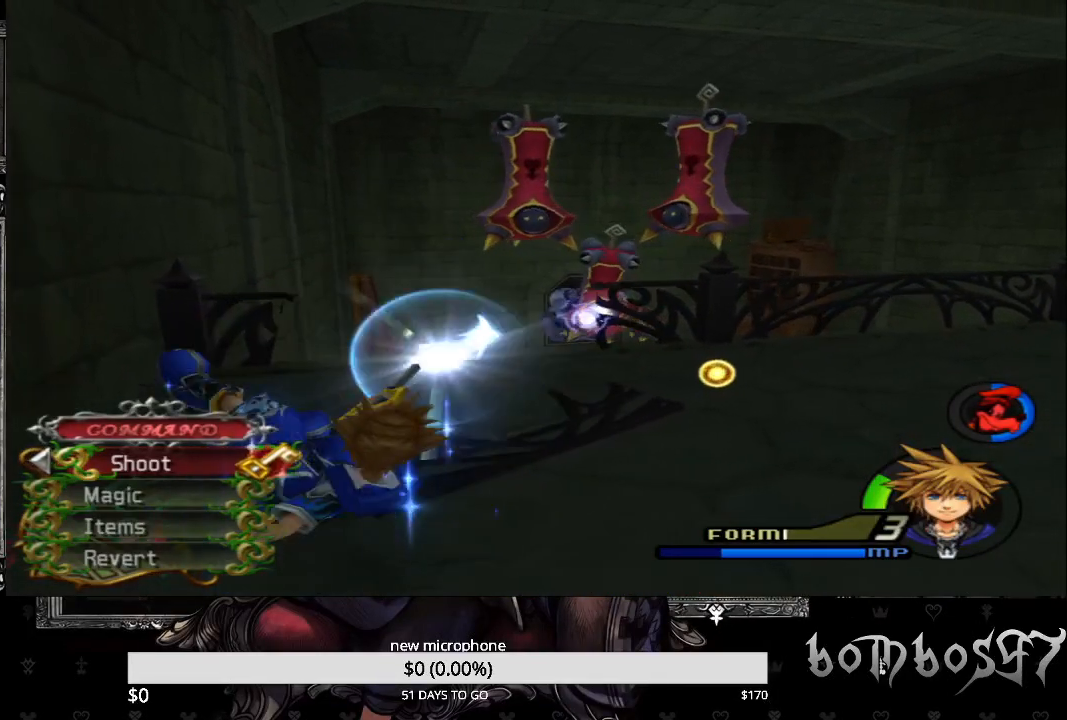
{"dt_ms": 500, "buttons": ["CROSS"], "left_stick": "center", "right_stick": "center", "events": [[67, "CROSS", "up"], [67, "left_stick", "center"], [133, "CROSS", "down"], [267, "CROSS", "up"], [333, "CROSS", "down"], [433, "CROSS", "up"], [500, "CROSS", "down"]]}
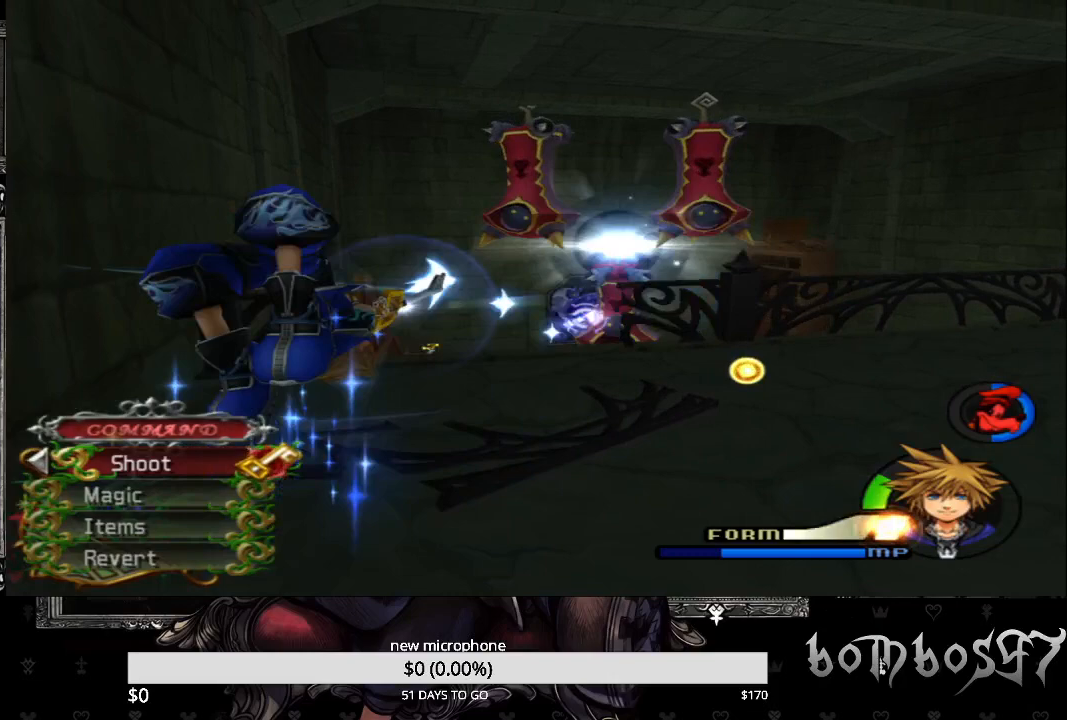
{"dt_ms": 500, "buttons": [], "left_stick": "center", "right_stick": "center", "events": [[100, "CROSS", "up"], [200, "CROSS", "down"], [300, "CROSS", "up"], [367, "CROSS", "down"], [467, "CROSS", "up"]]}
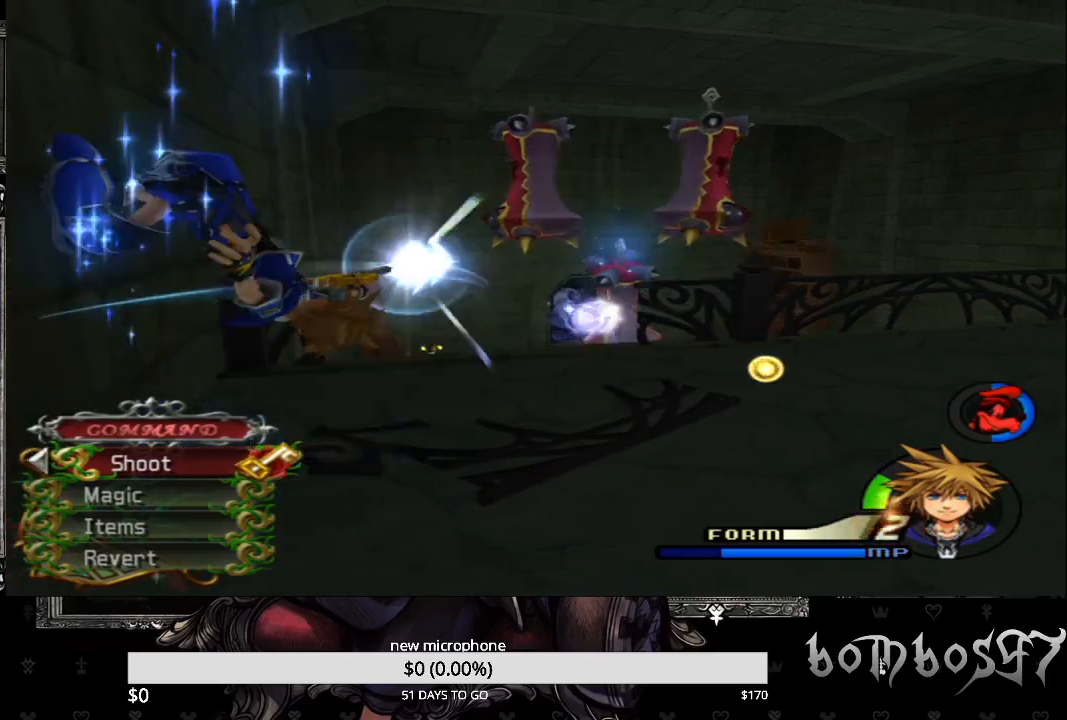
{"dt_ms": 500, "buttons": ["CROSS"], "left_stick": "center", "right_stick": "center", "events": [[33, "CROSS", "down"], [167, "CROSS", "up"], [233, "CROSS", "down"], [333, "CROSS", "up"], [400, "CROSS", "down"]]}